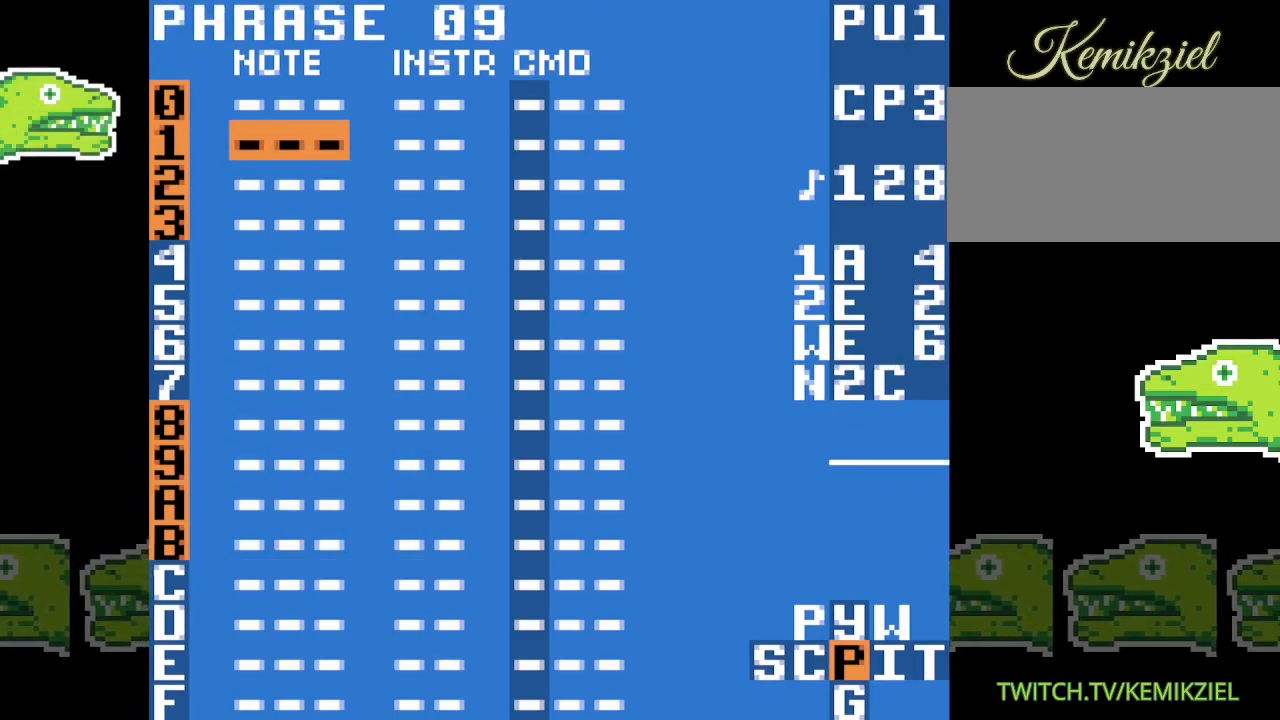
Gameplay with a controller (Nintendo layout); each line is a JSON object with the inputs held at the frame after it. "events" lists button and stick changes between this image and that frame as [ms after this image, input, new state], when the widget could be followed in between. Not read: DPAD_DOWN DPAD_RIGHT L3 R3.
{"buttons": [], "events": [[333, "A", "down"], [450, "A", "up"]]}
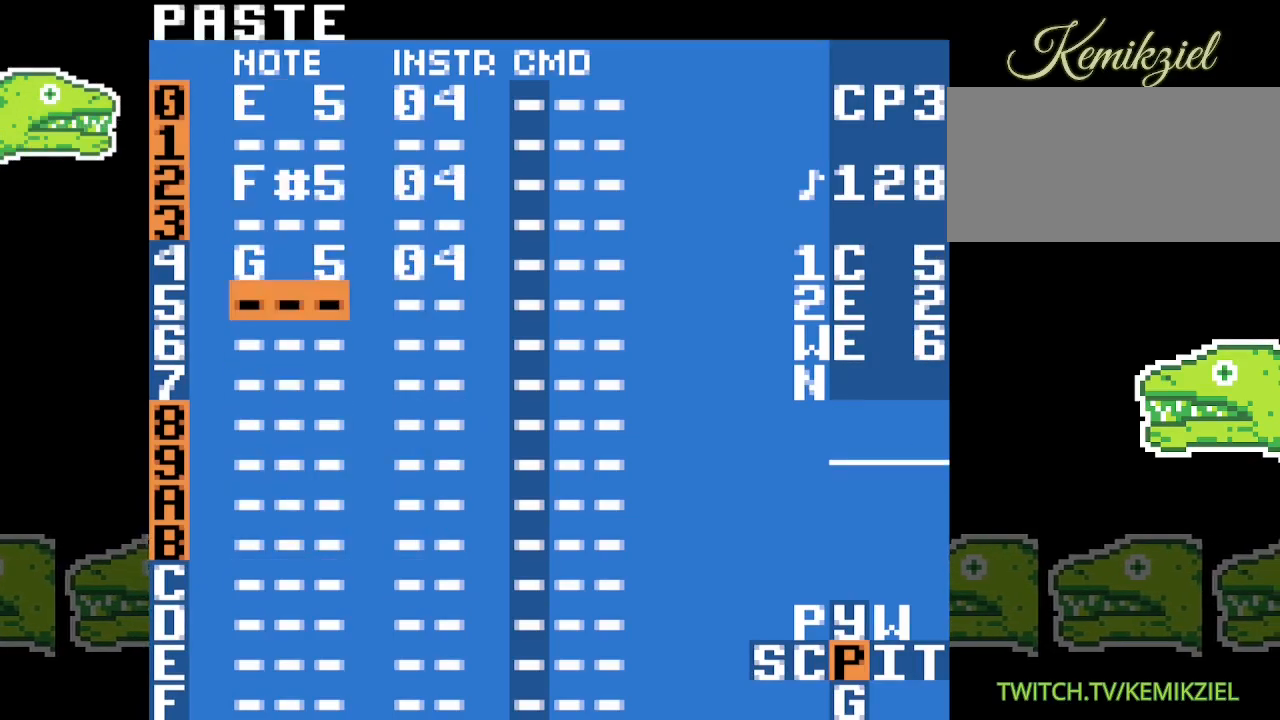
{"buttons": [], "events": []}
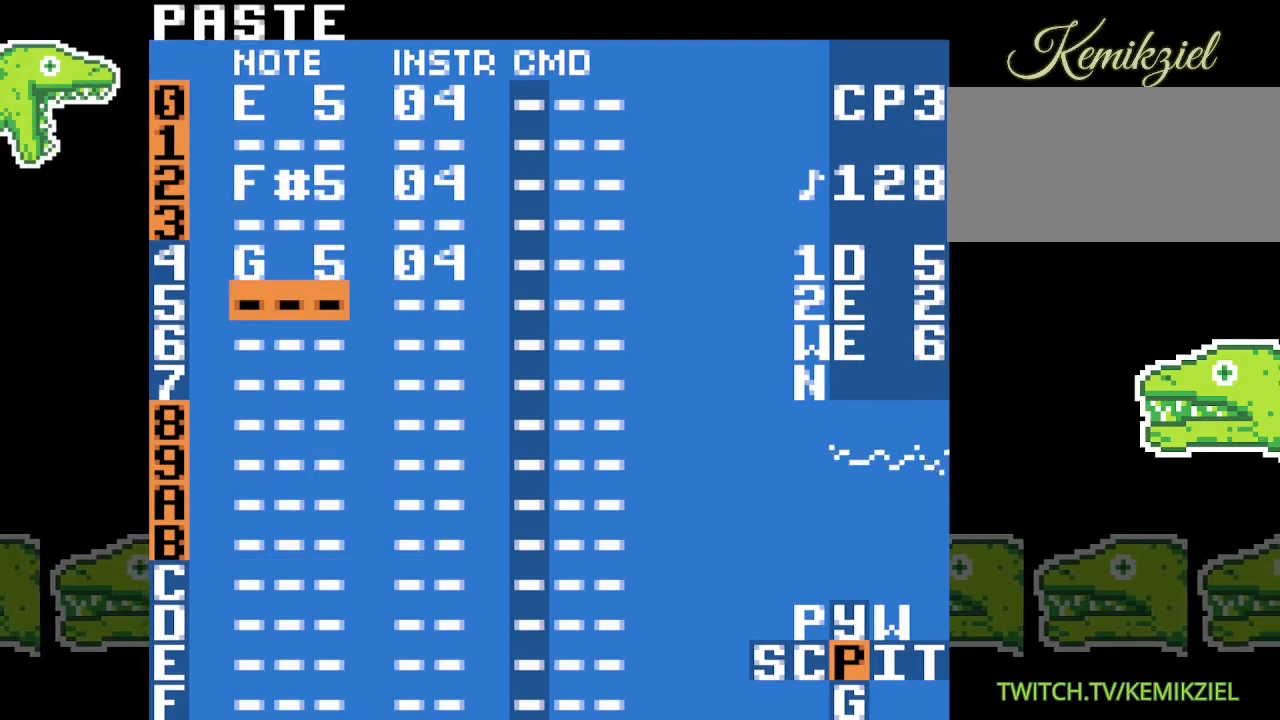
{"buttons": [], "events": []}
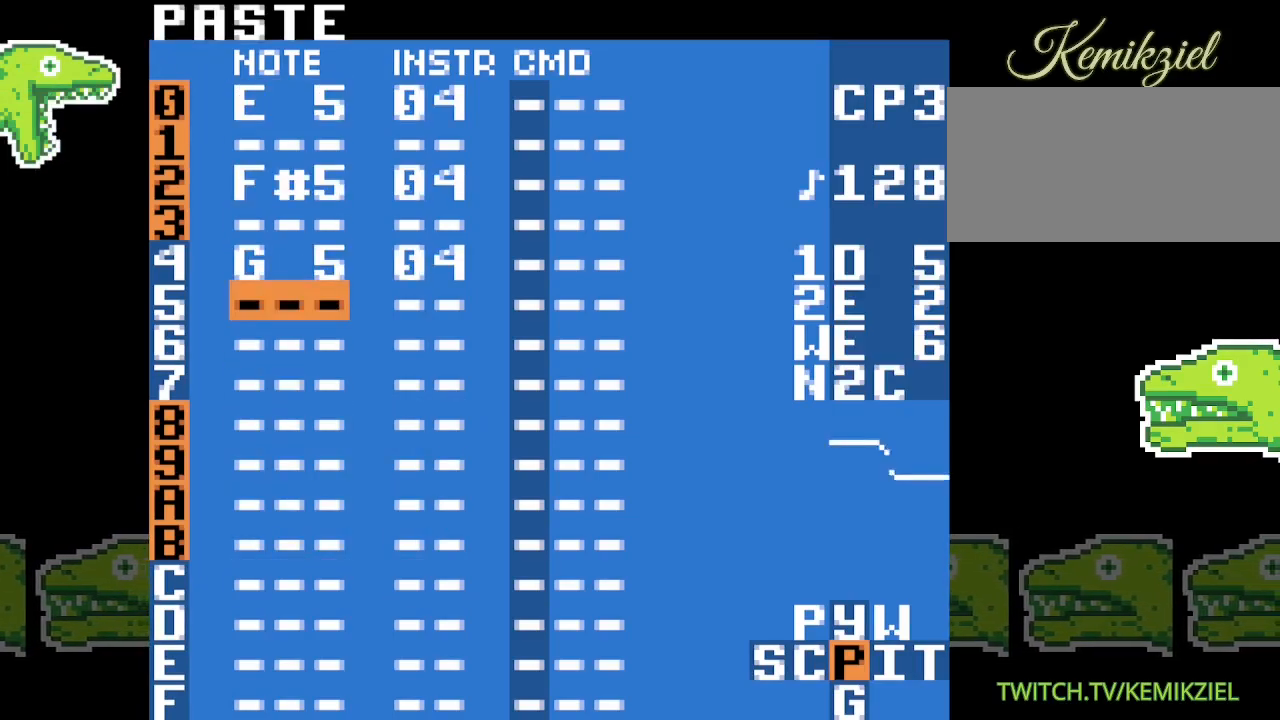
{"buttons": [], "events": []}
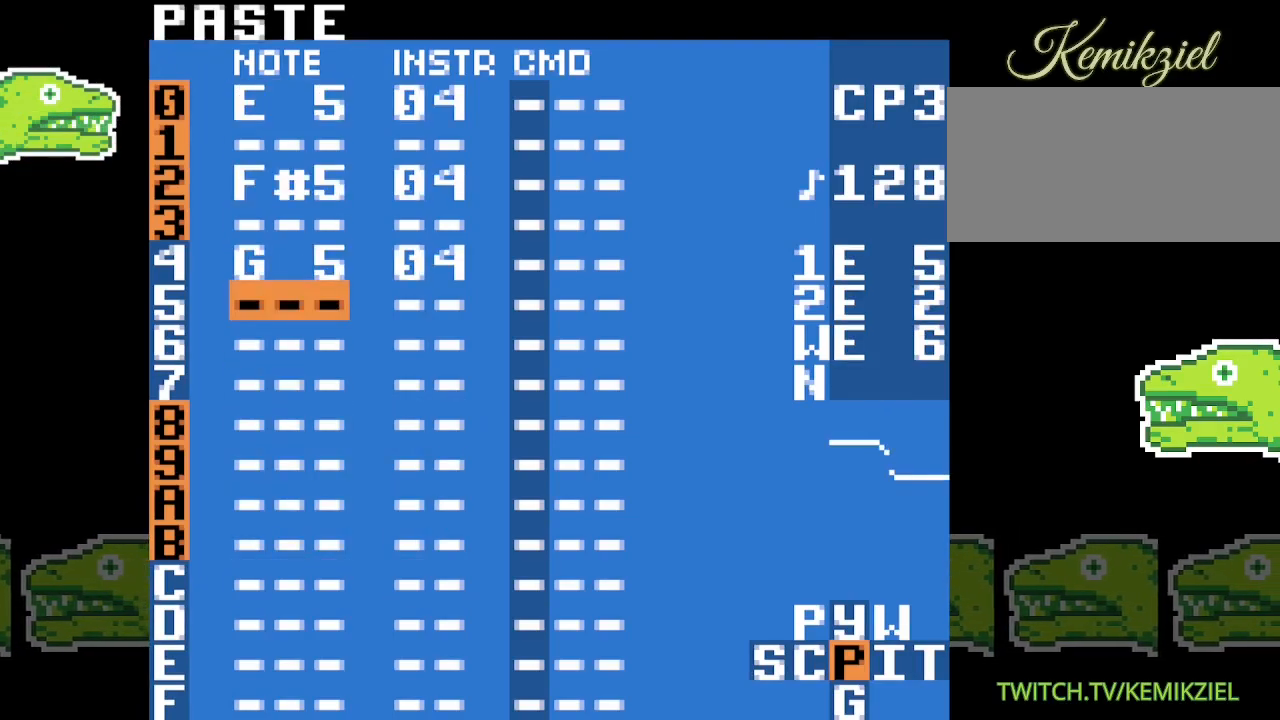
{"buttons": [], "events": []}
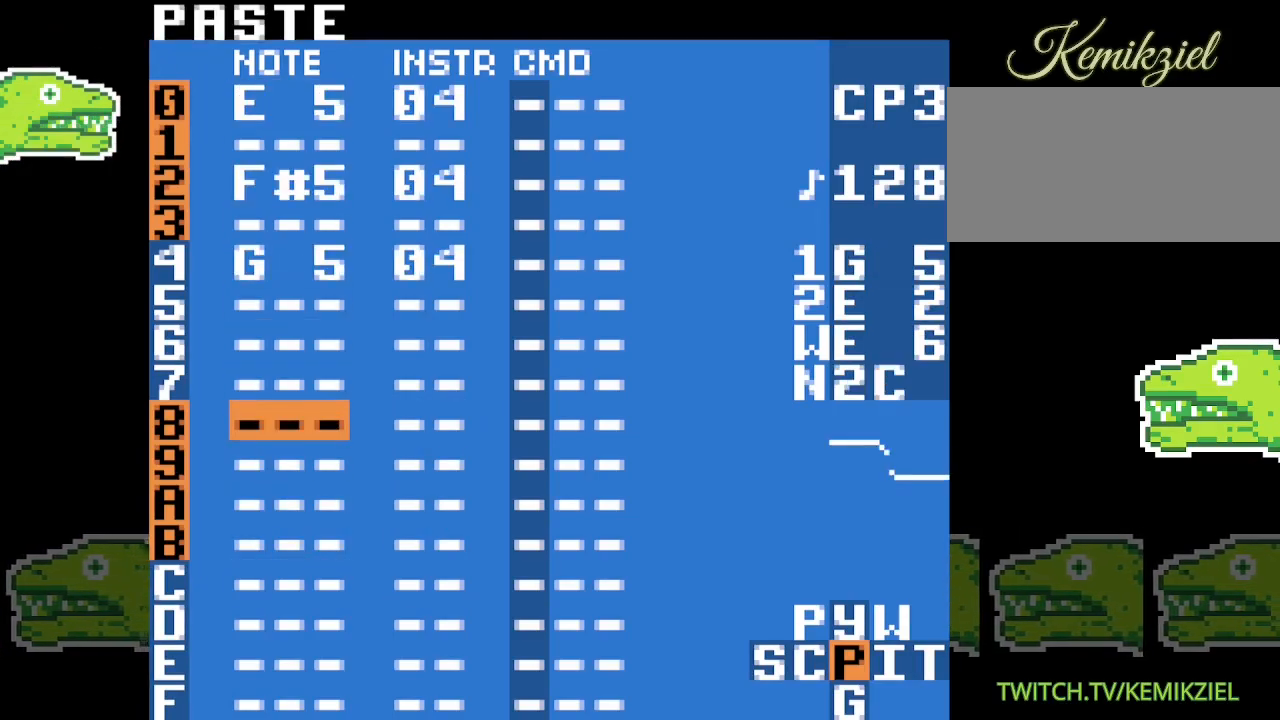
{"buttons": [], "events": []}
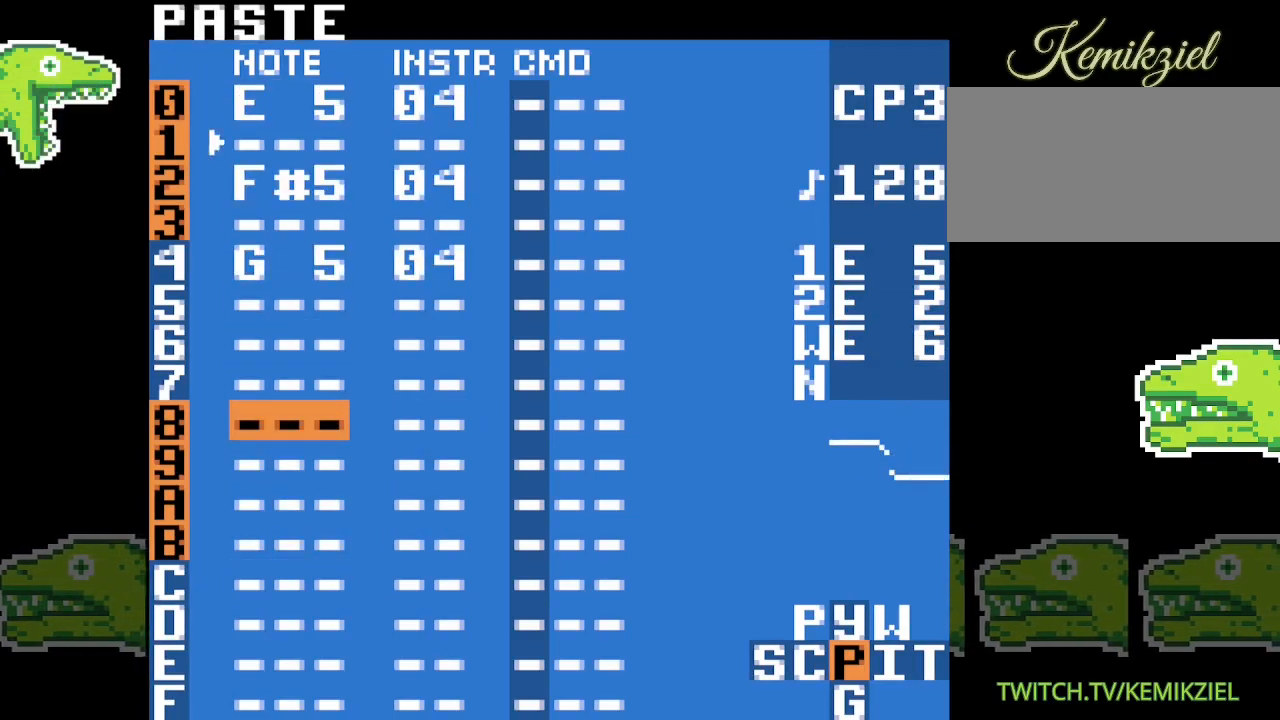
{"buttons": [], "events": []}
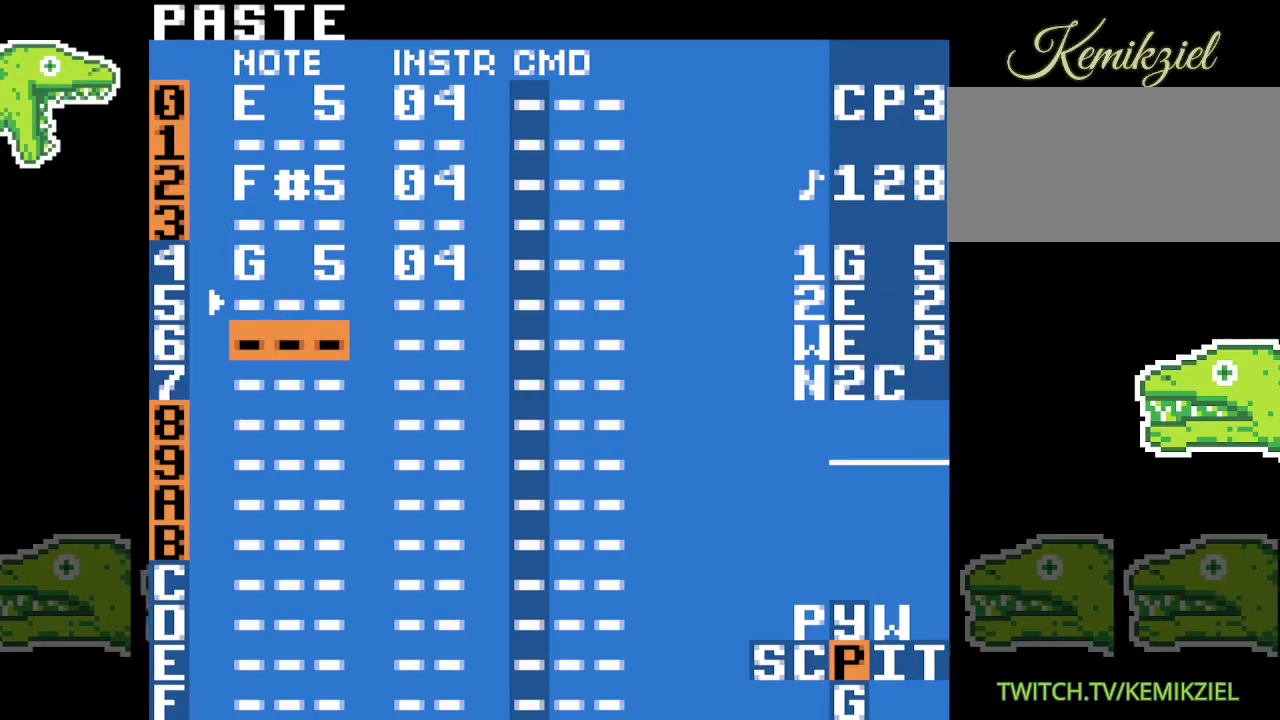
{"buttons": ["A"], "events": [[133, "A", "down"]]}
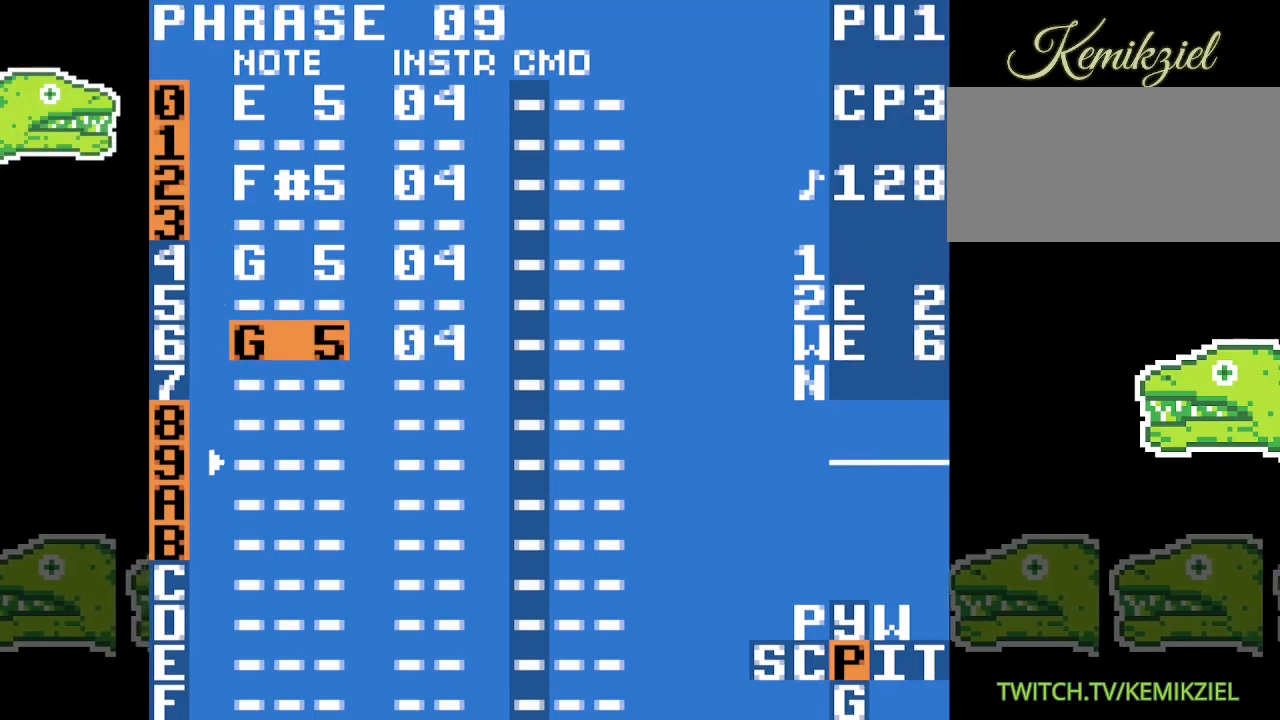
{"buttons": ["A"], "events": [[167, "A", "up"], [400, "A", "down"]]}
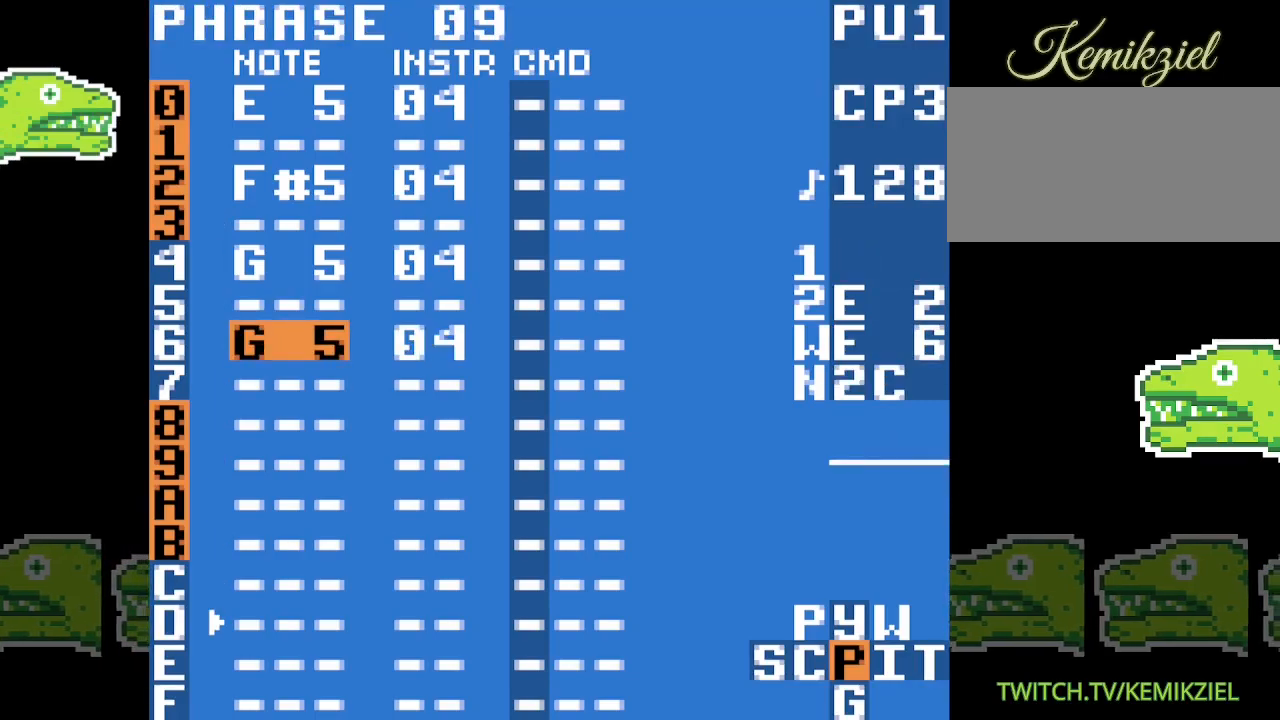
{"buttons": [], "events": [[333, "A", "up"]]}
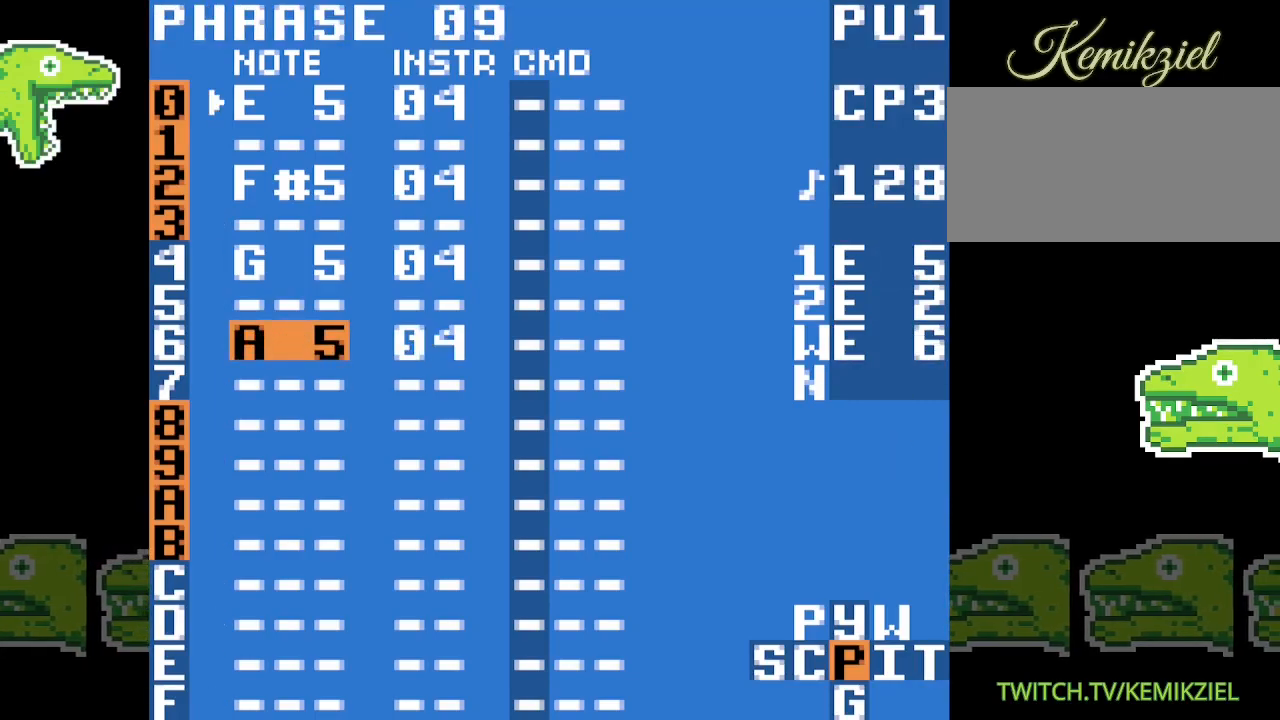
{"buttons": [], "events": []}
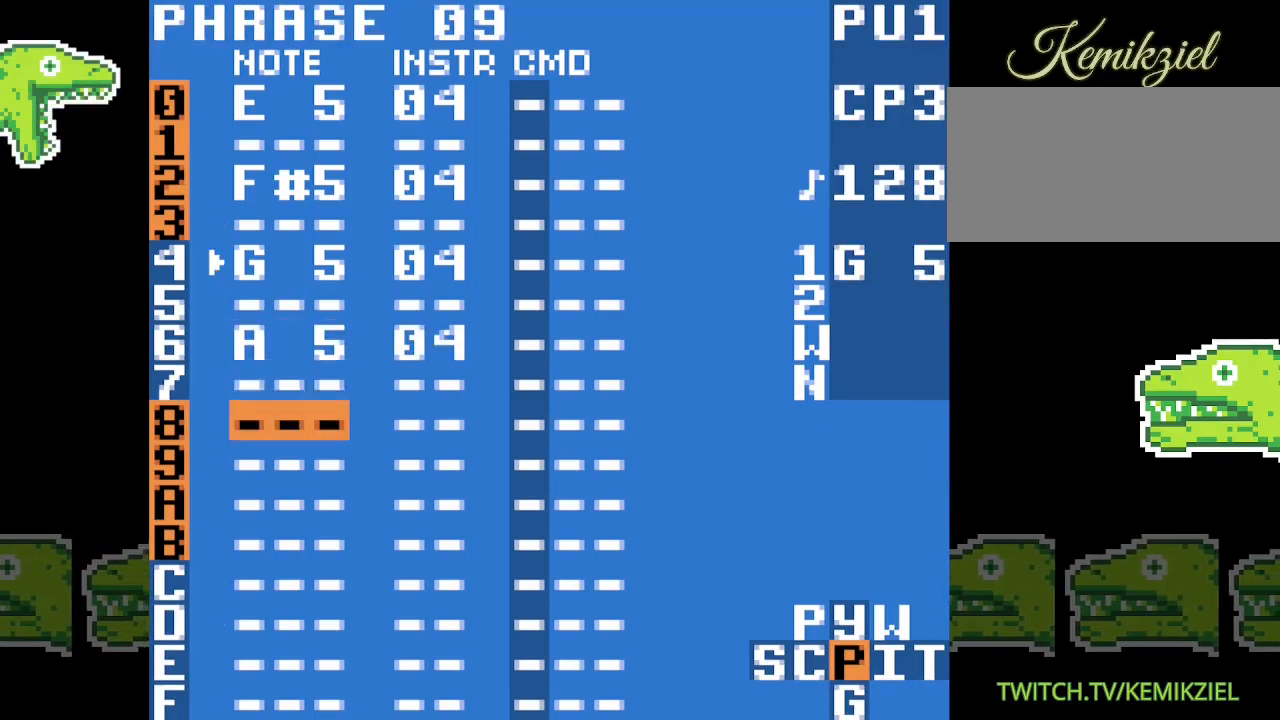
{"buttons": [], "events": []}
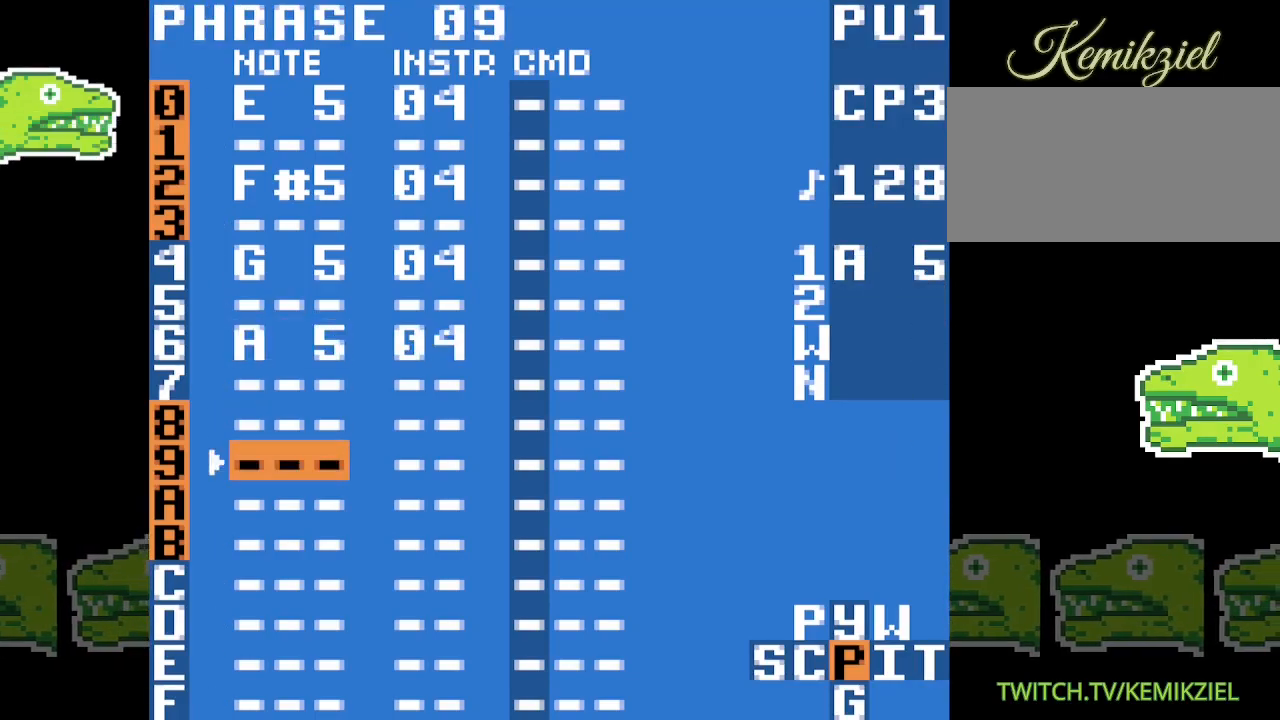
{"buttons": [], "events": []}
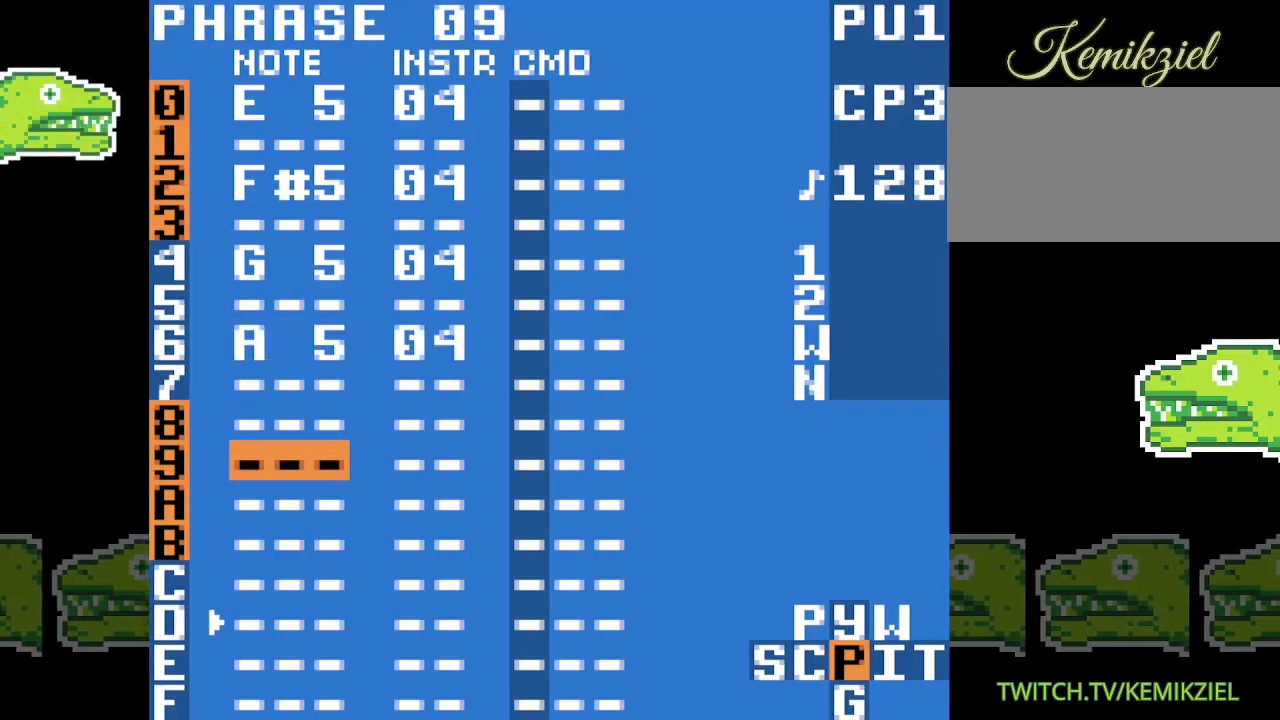
{"buttons": [], "events": []}
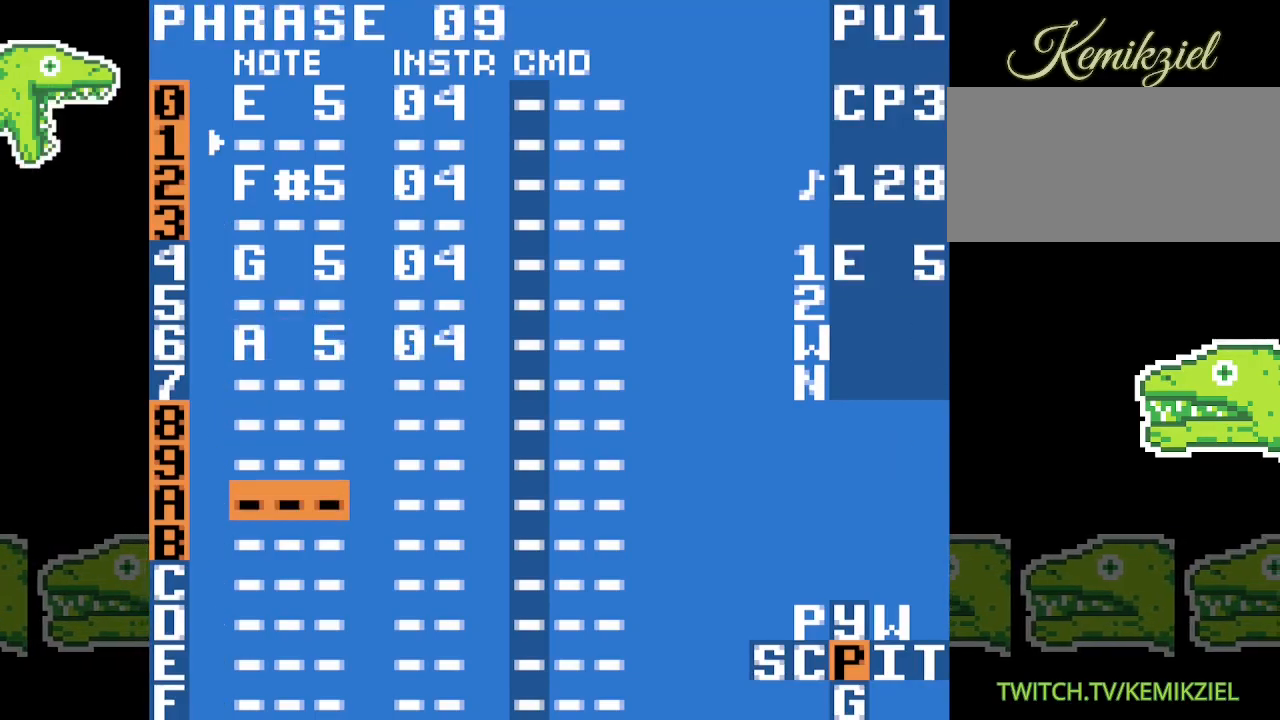
{"buttons": [], "events": [[300, "A", "down"], [450, "A", "up"]]}
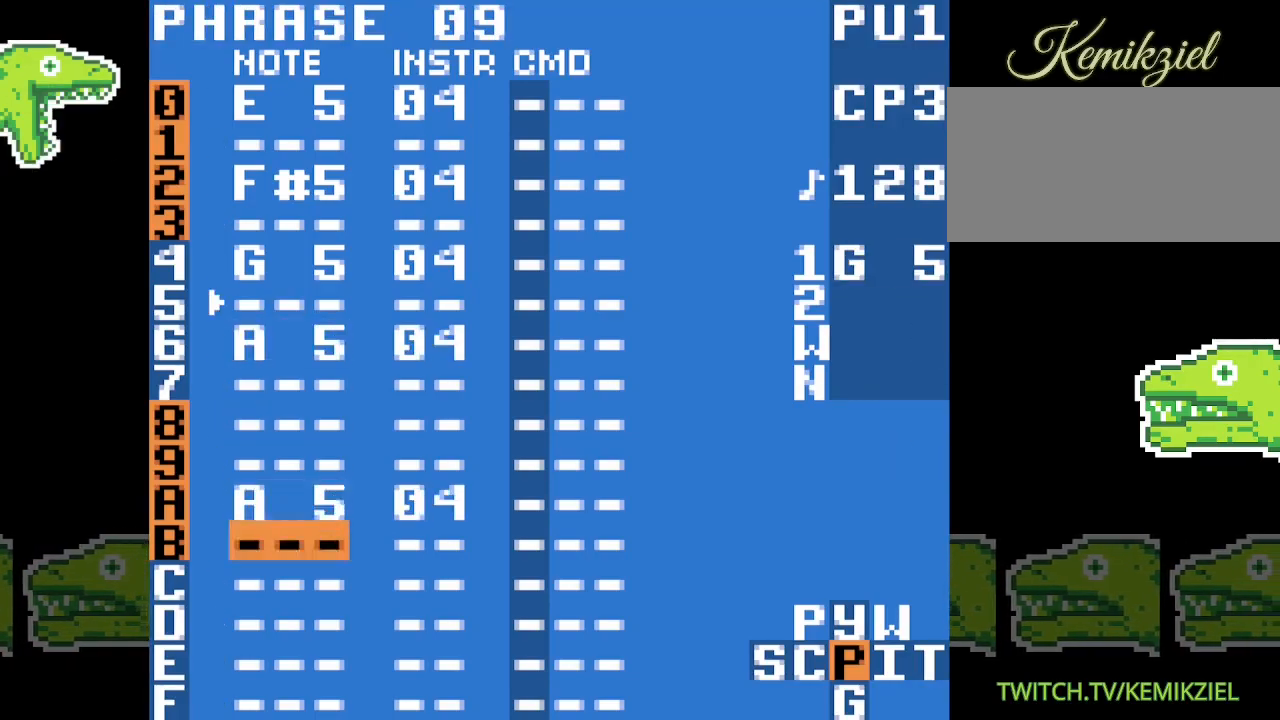
{"buttons": ["A"], "events": [[300, "A", "down"]]}
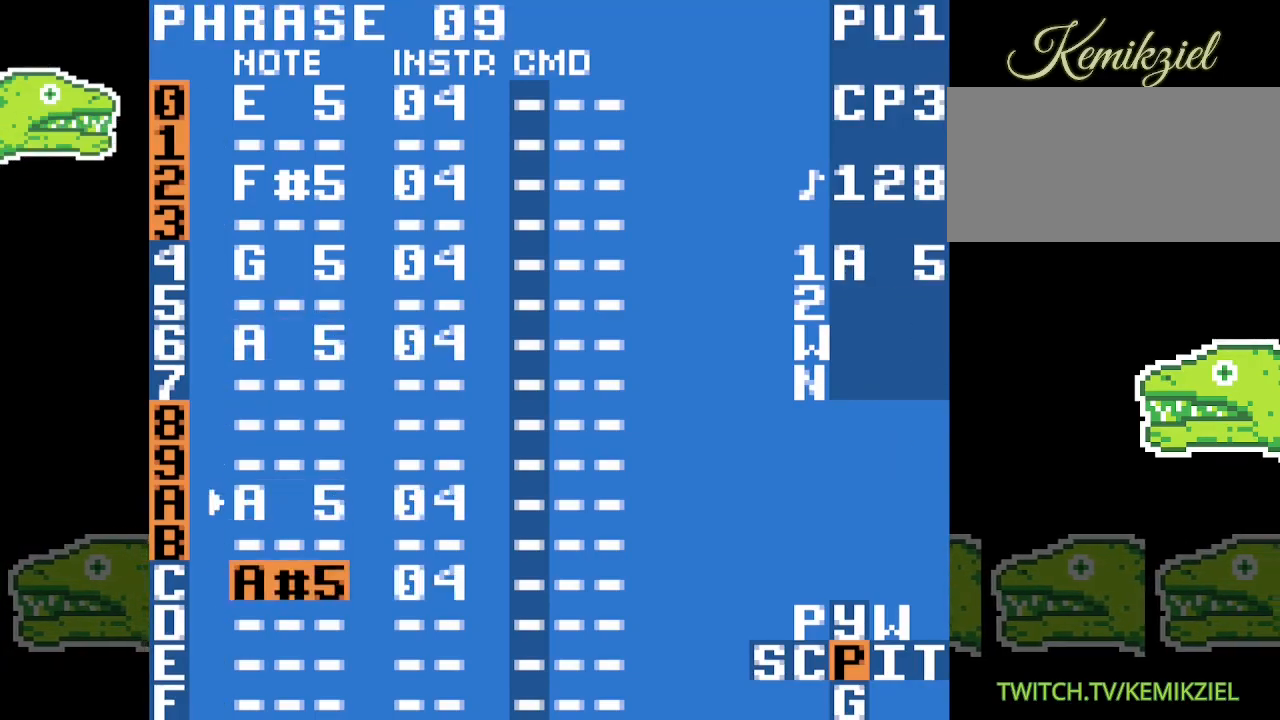
{"buttons": [], "events": [[283, "A", "up"]]}
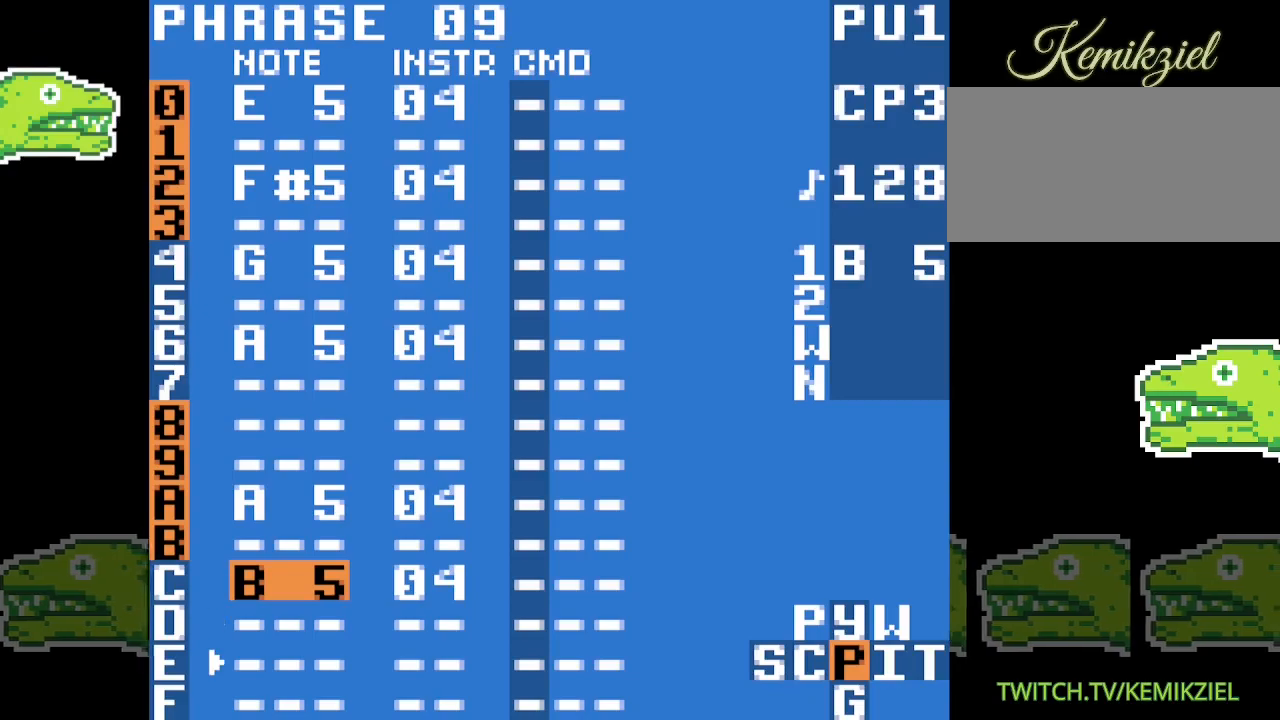
{"buttons": [], "events": []}
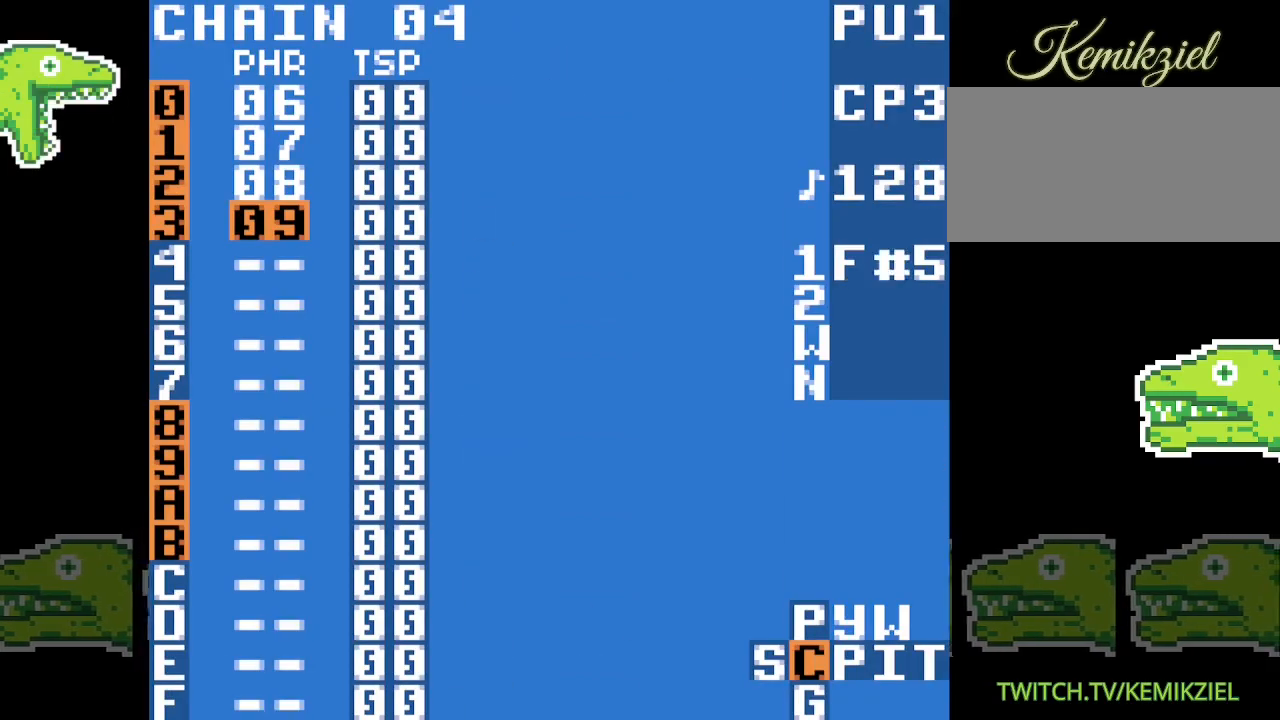
{"buttons": [], "events": []}
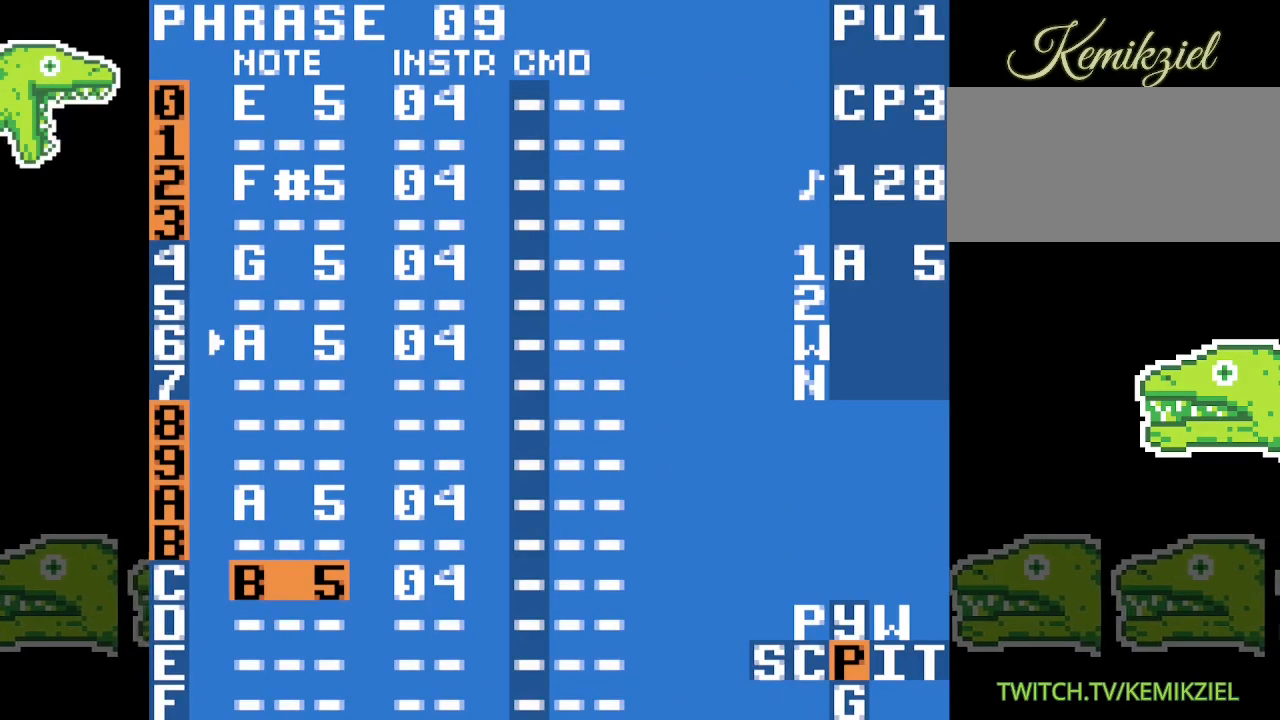
{"buttons": [], "events": []}
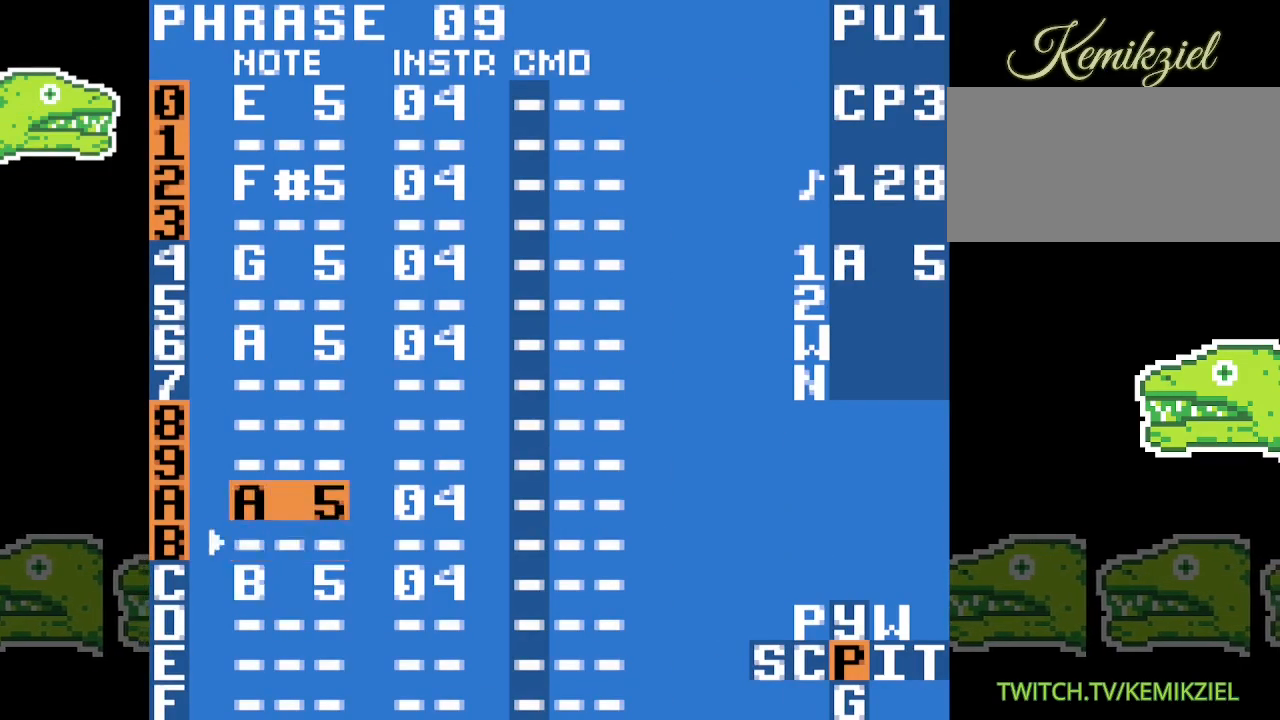
{"buttons": ["A"], "events": [[183, "A", "down"]]}
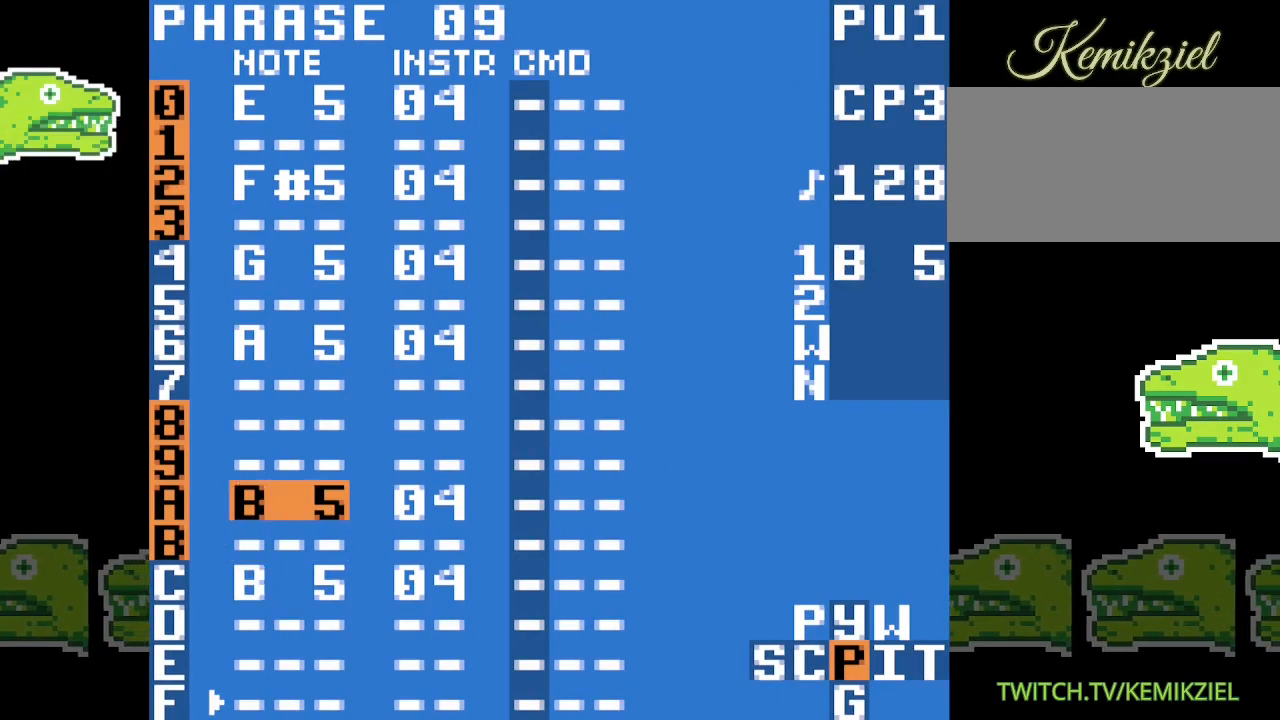
{"buttons": [], "events": [[83, "A", "up"]]}
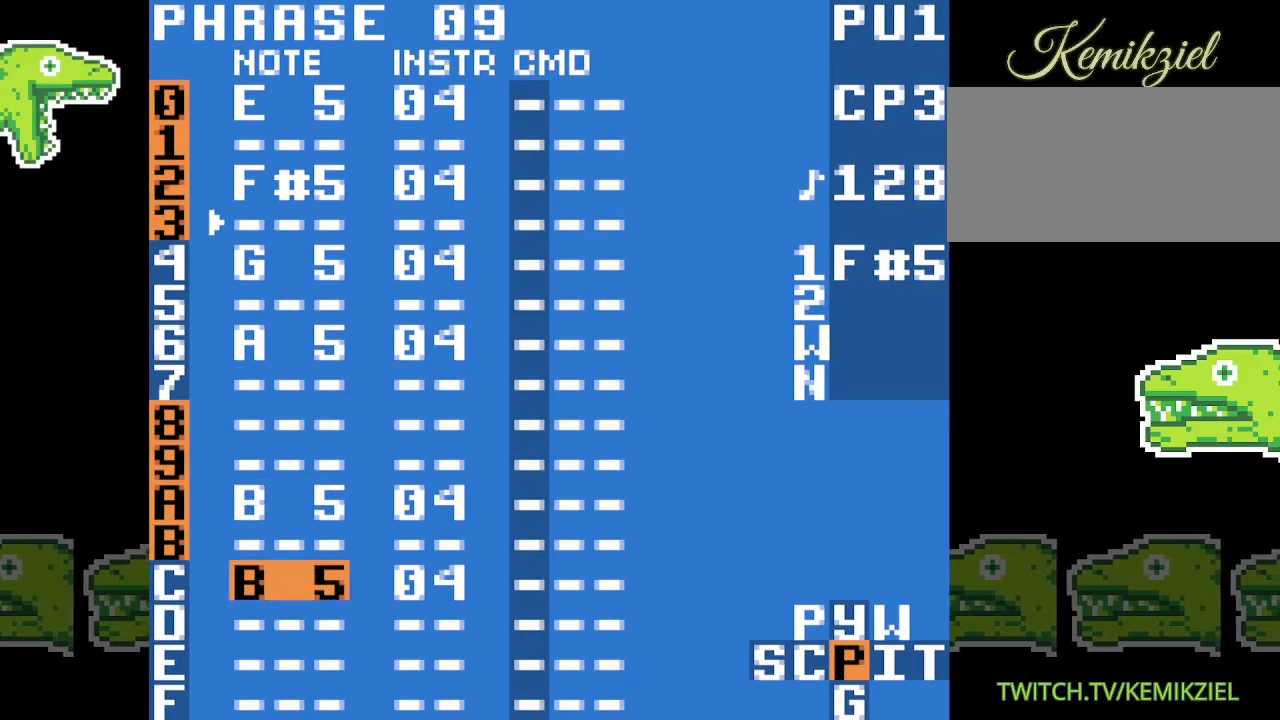
{"buttons": [], "events": [[17, "A", "down"], [483, "A", "up"]]}
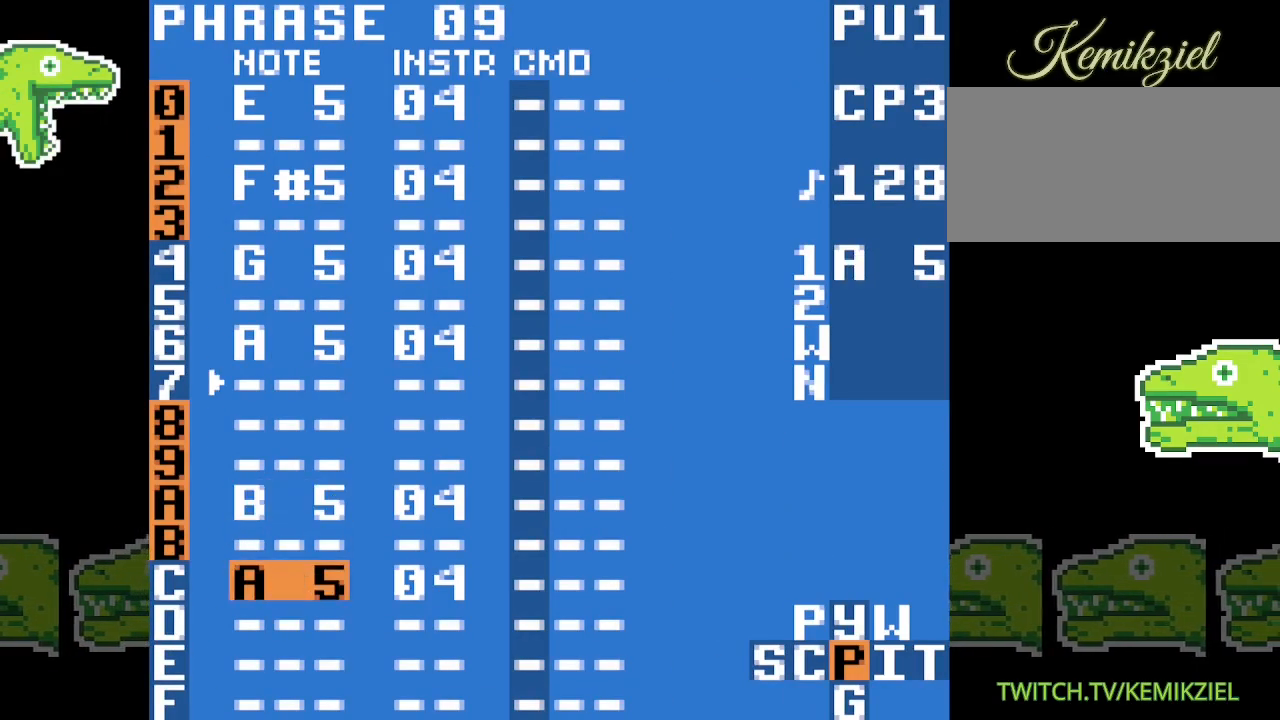
{"buttons": [], "events": []}
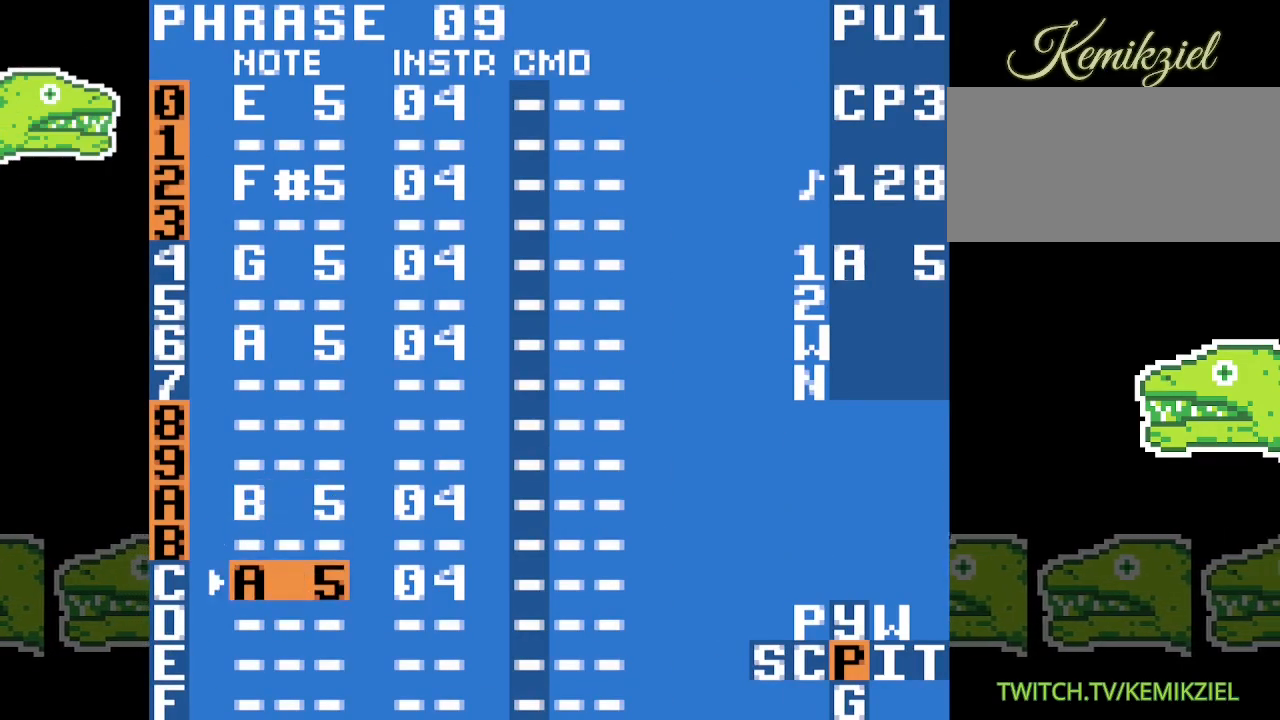
{"buttons": [], "events": []}
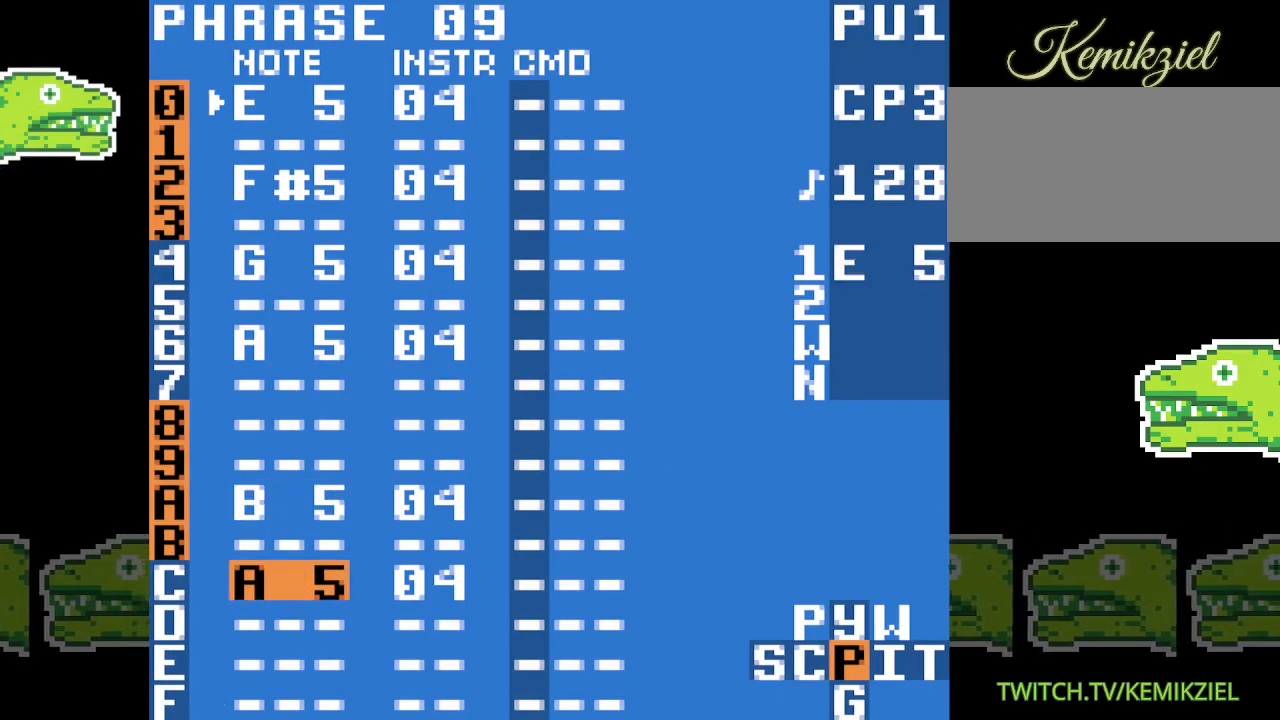
{"buttons": [], "events": []}
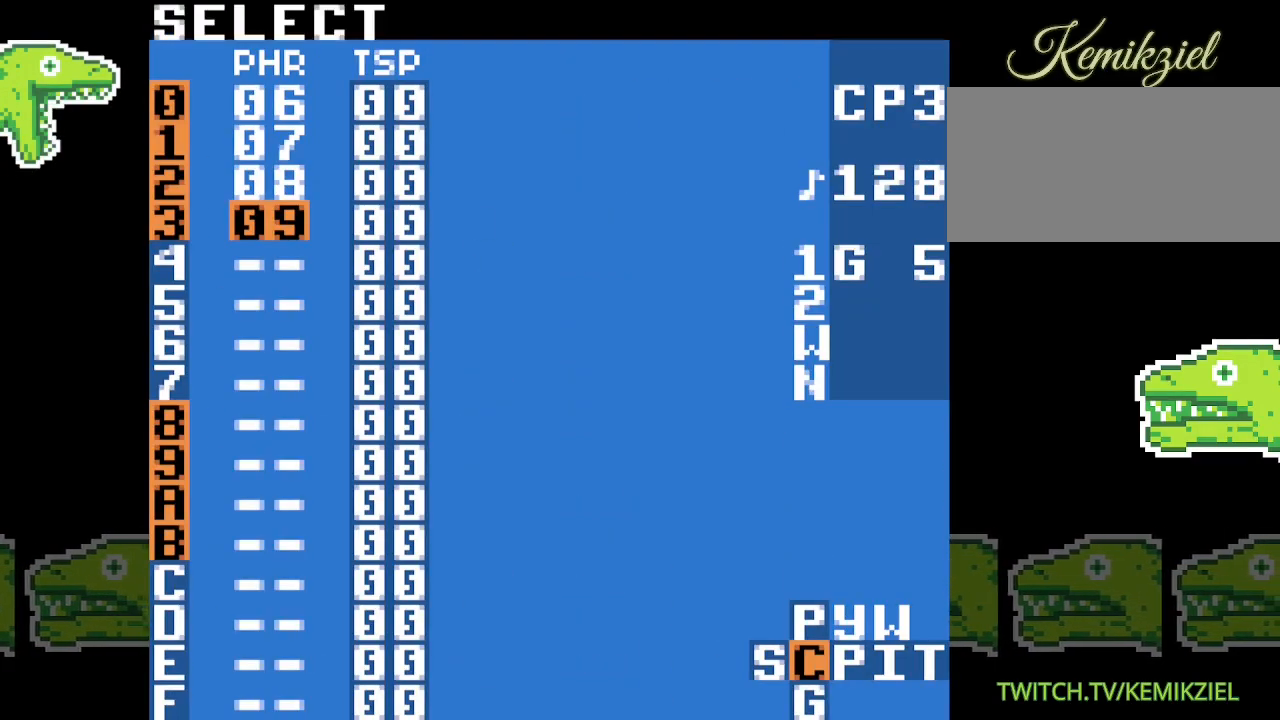
{"buttons": [], "events": []}
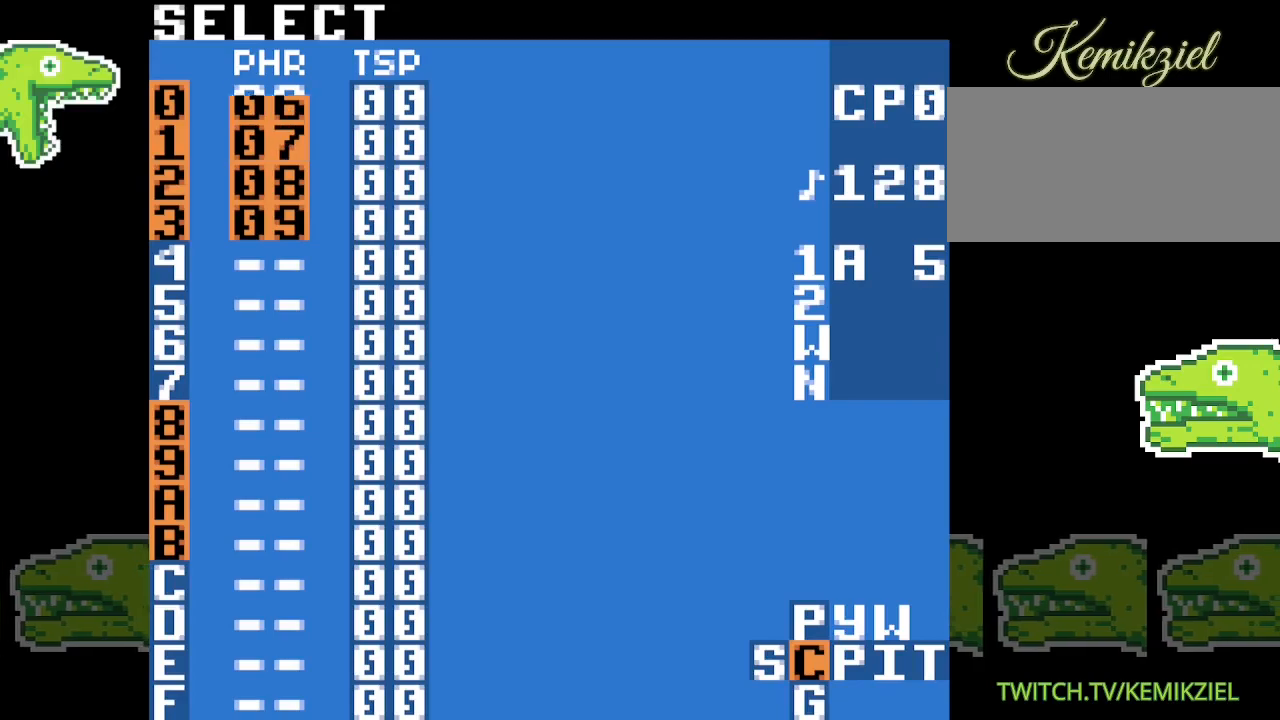
{"buttons": [], "events": []}
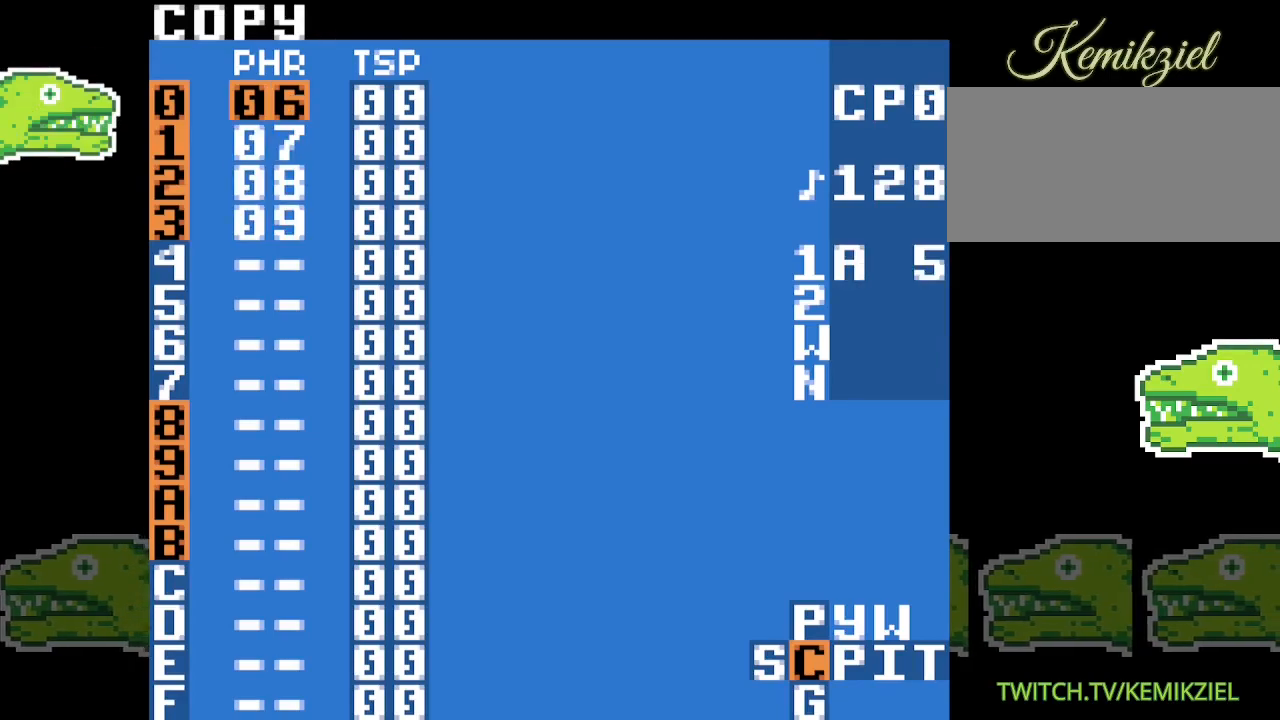
{"buttons": [], "events": [[33, "A", "down"], [100, "A", "up"], [200, "A", "down"], [283, "A", "up"]]}